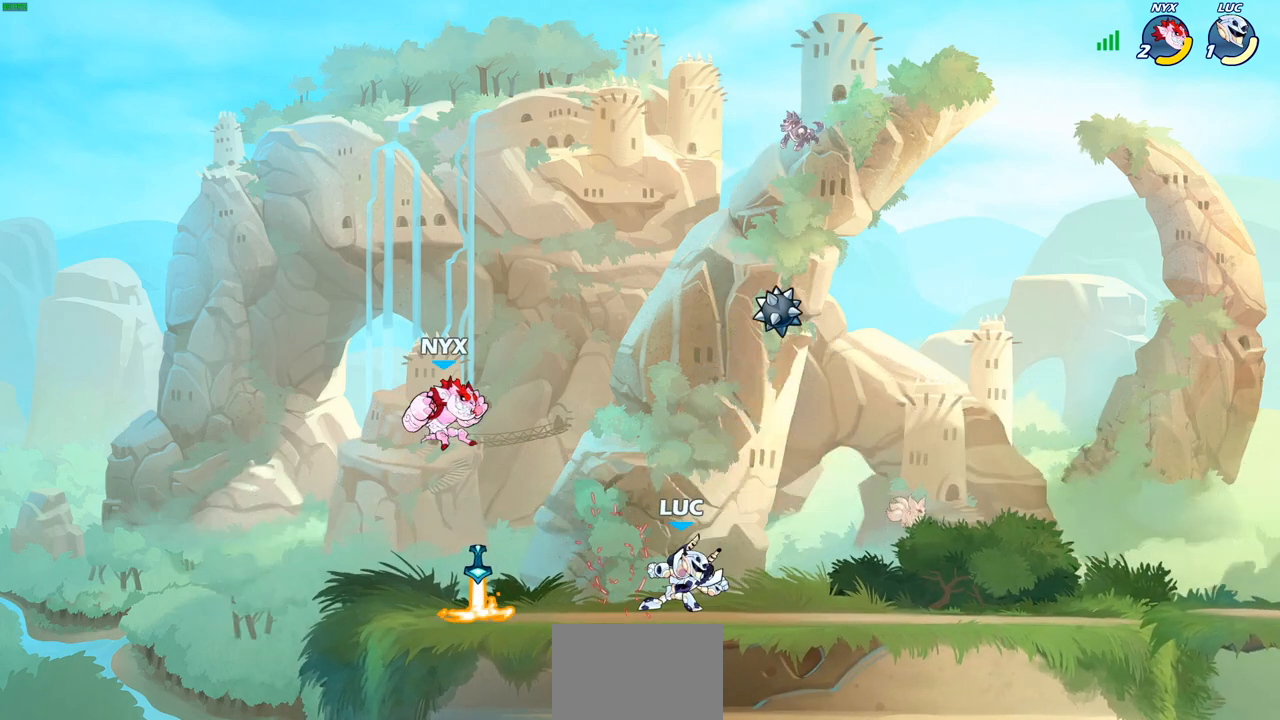
Gameplay with a controller (PlayStation layout); each line is a JSON object with the inputs held at the frame after it. "events" lists button and stick changes between this image and that frame as [ms after this image, input, new state], when the widget could be followed in between. Not read: L3 R3 right_stick.
{"buttons": [], "left_stick": "up-left", "events": [[50, "CROSS", "down"], [167, "left_stick", "up"], [183, "R1", "down"], [217, "left_stick", "up-left"], [250, "CROSS", "up"], [300, "R1", "up"], [367, "CROSS", "down"], [467, "CROSS", "up"]]}
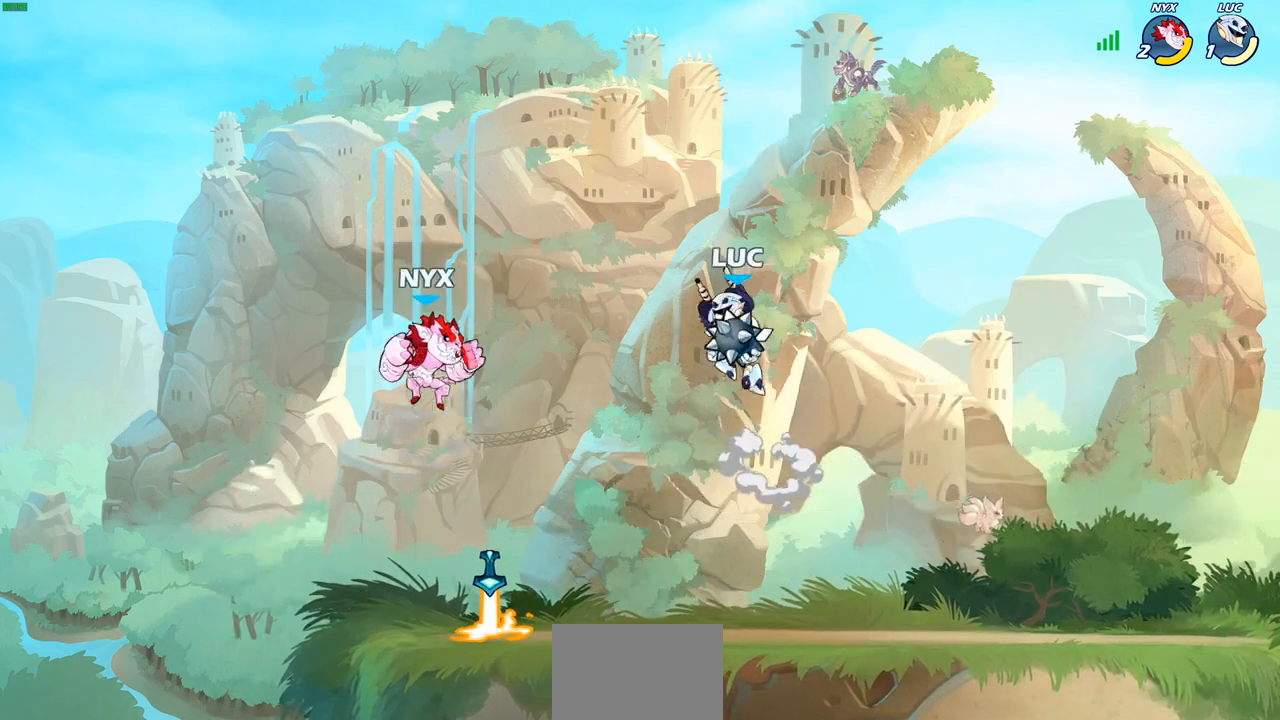
{"buttons": [], "left_stick": "center", "events": [[50, "CROSS", "down"], [100, "CIRCLE", "down"], [100, "left_stick", "down-left"], [133, "CROSS", "up"], [233, "CIRCLE", "up"], [233, "left_stick", "center"]]}
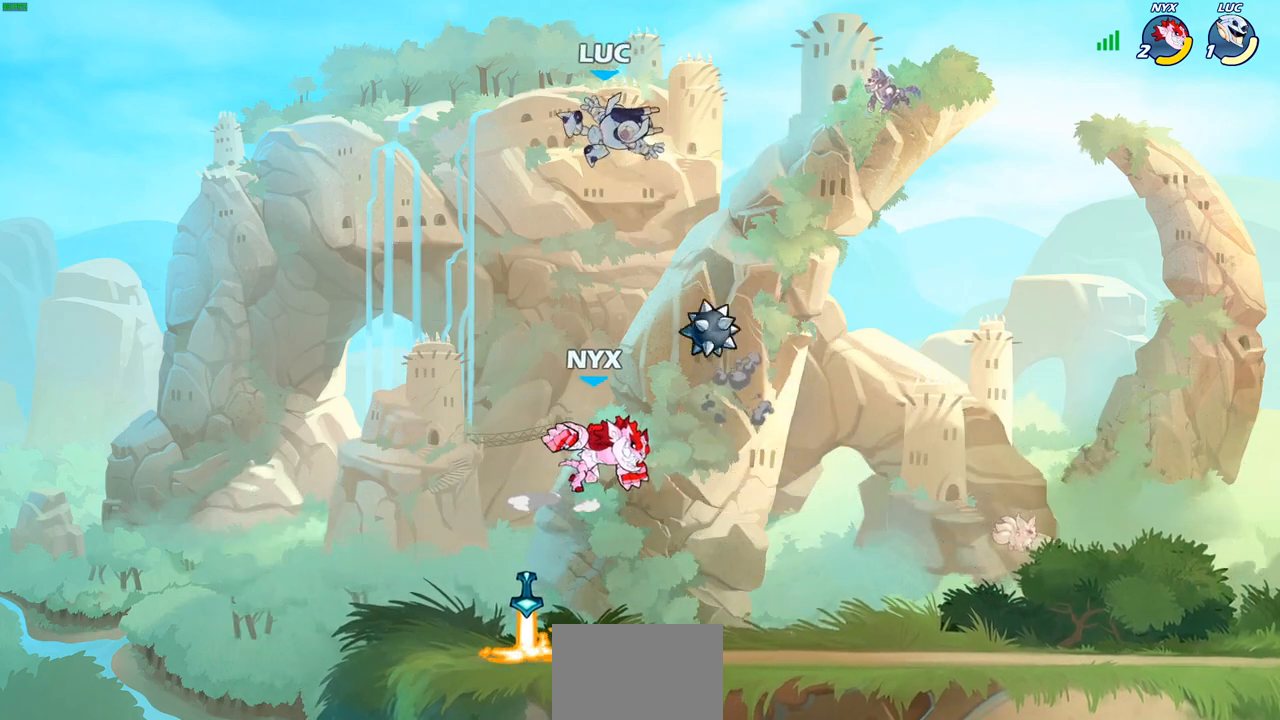
{"buttons": ["SQUARE"], "left_stick": "center", "events": [[167, "left_stick", "down-left"], [433, "left_stick", "center"], [467, "SQUARE", "down"]]}
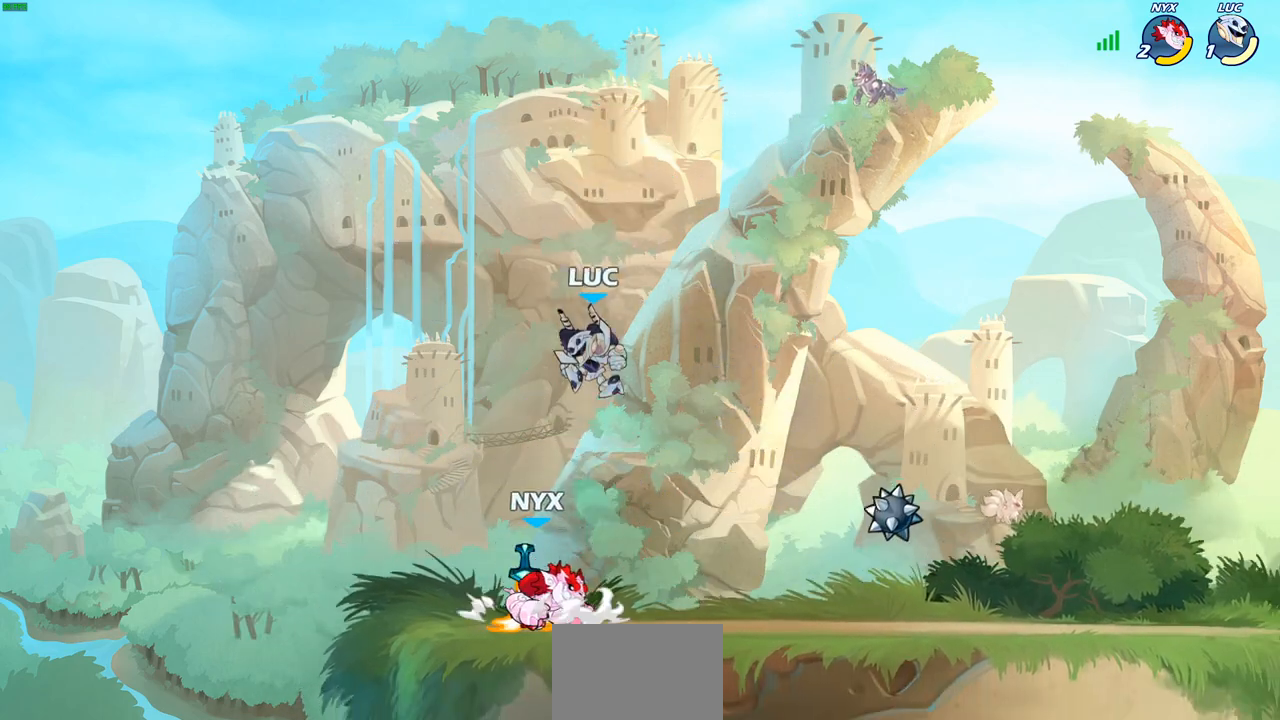
{"buttons": [], "left_stick": "left", "events": [[50, "SQUARE", "up"], [167, "SQUARE", "down"], [267, "SQUARE", "up"], [350, "SQUARE", "down"], [433, "SQUARE", "up"], [450, "left_stick", "left"]]}
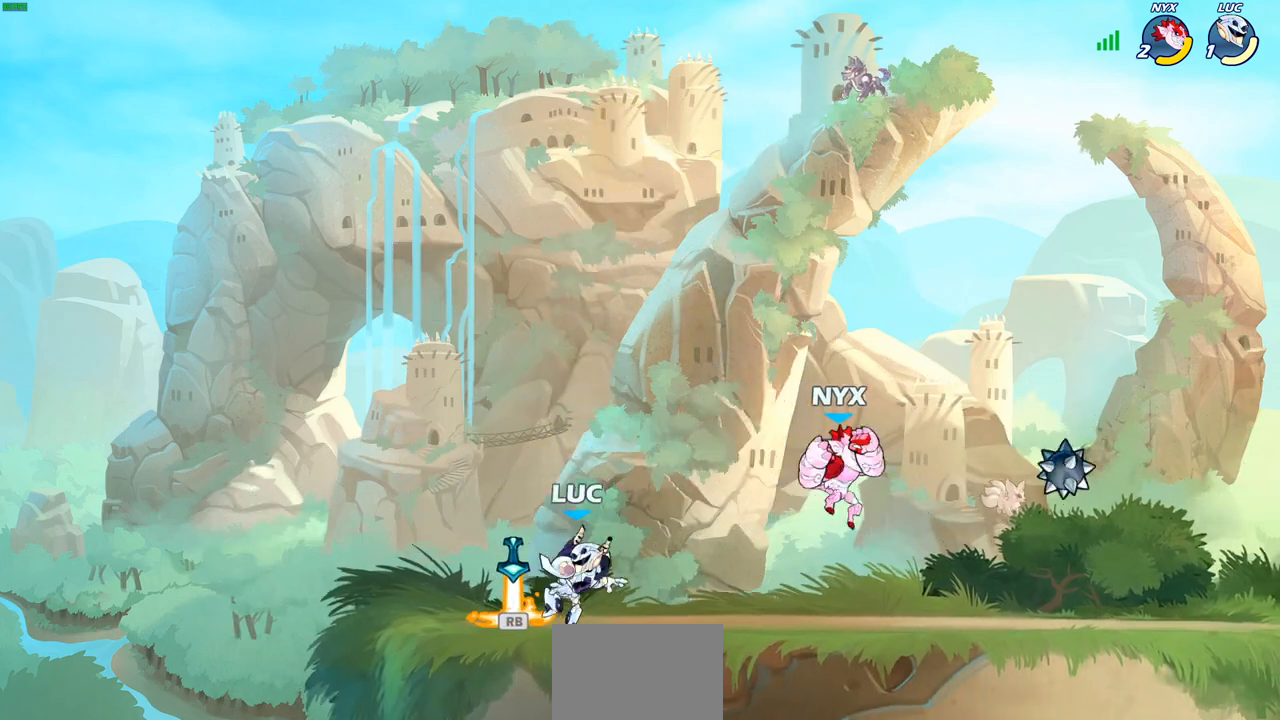
{"buttons": [], "left_stick": "up-left", "events": [[300, "left_stick", "right"], [400, "left_stick", "up-left"]]}
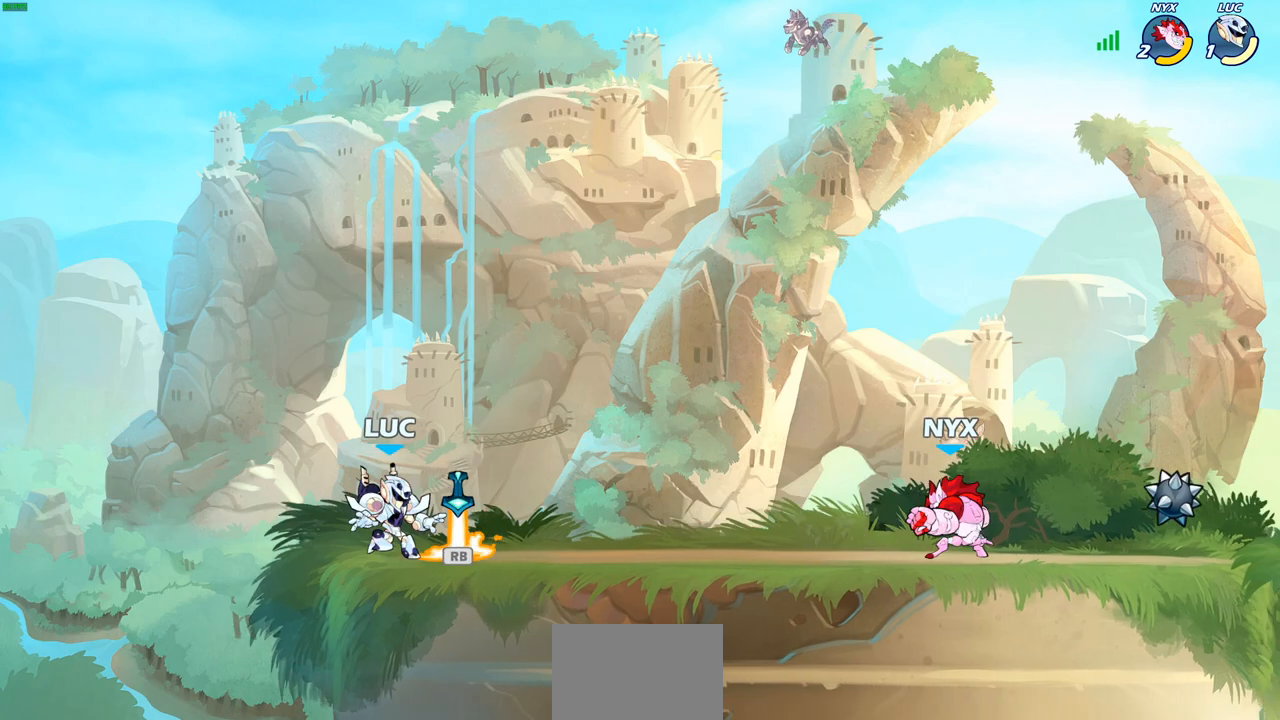
{"buttons": [], "left_stick": "right", "events": [[33, "left_stick", "right"]]}
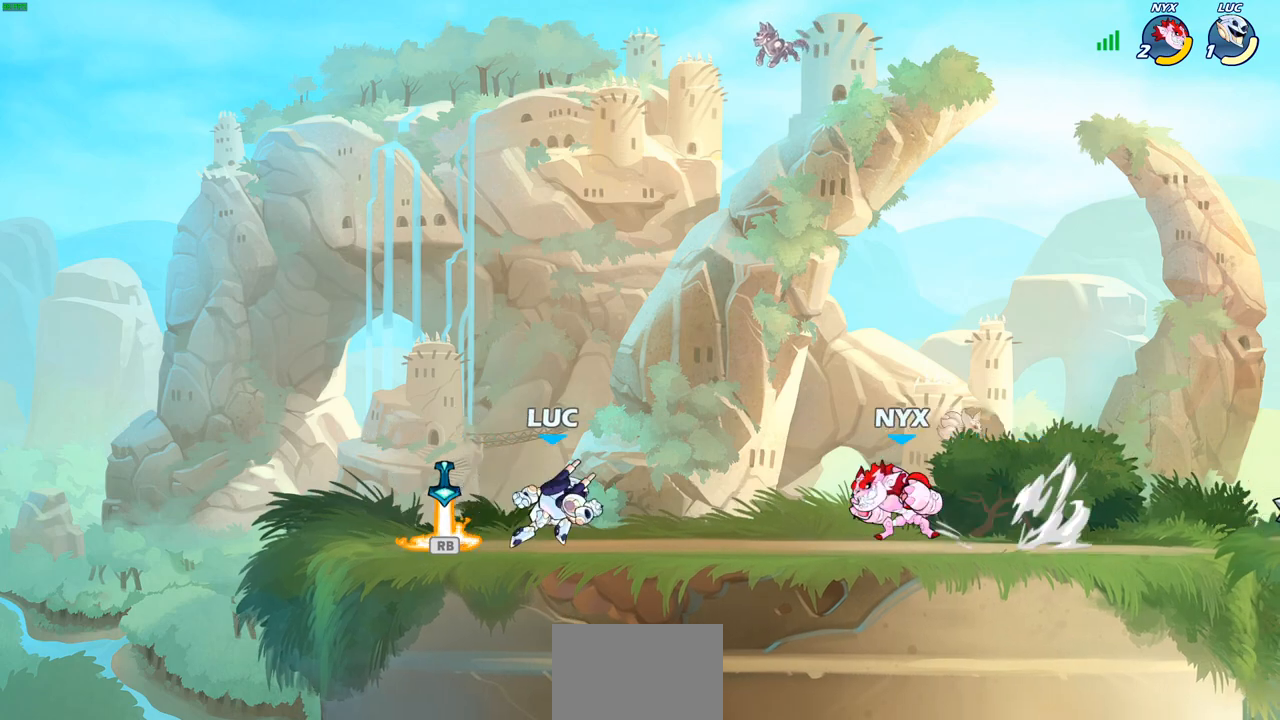
{"buttons": [], "left_stick": "left", "events": [[17, "CROSS", "down"], [17, "R2", "down"], [50, "SQUARE", "down"], [117, "CROSS", "up"], [133, "SQUARE", "up"], [150, "R2", "up"], [167, "left_stick", "center"], [450, "left_stick", "left"]]}
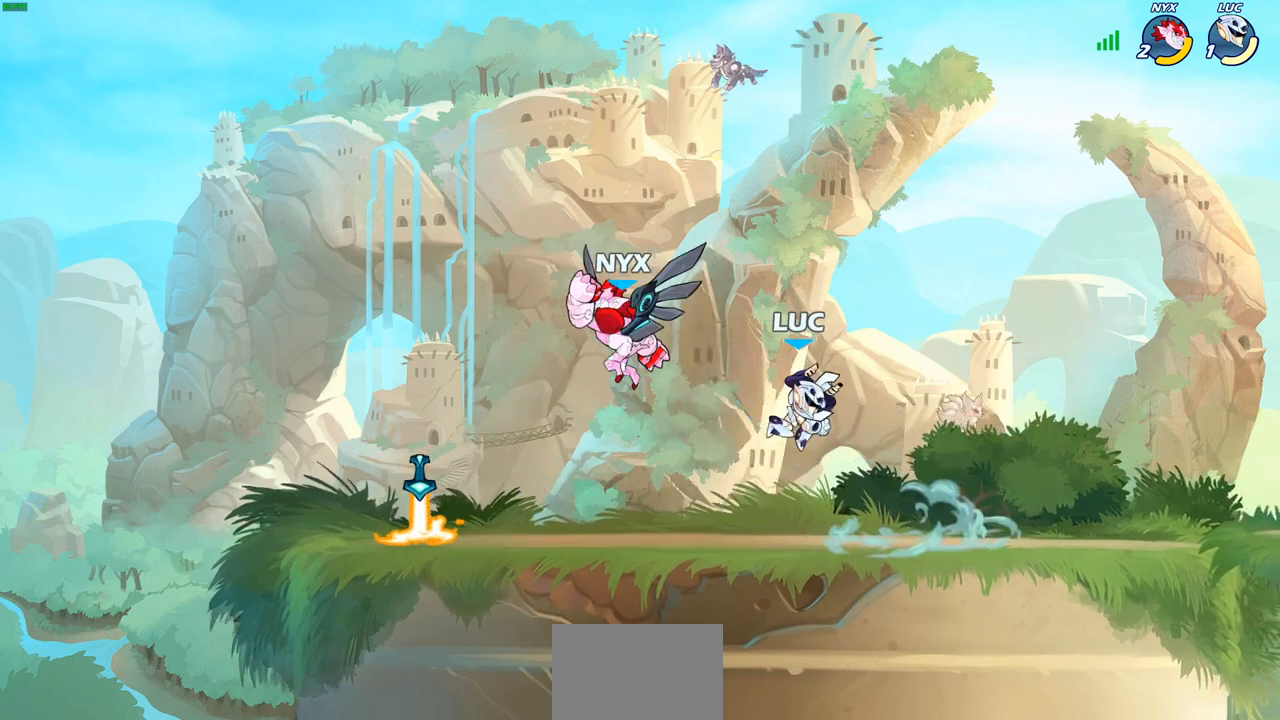
{"buttons": [], "left_stick": "right", "events": [[233, "R2", "down"], [250, "CROSS", "down"], [300, "CIRCLE", "down"], [300, "CROSS", "up"], [317, "left_stick", "center"], [350, "CIRCLE", "up"], [367, "R2", "up"], [467, "left_stick", "right"]]}
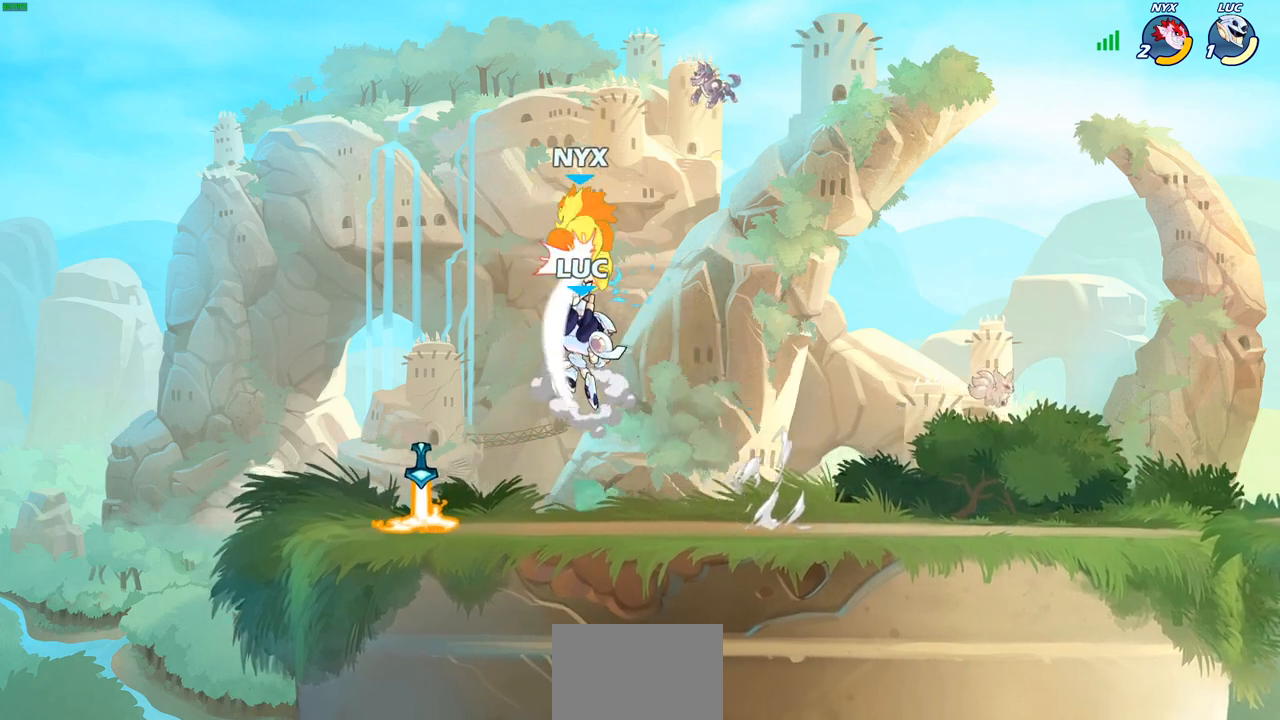
{"buttons": [], "left_stick": "center", "events": [[383, "CROSS", "down"], [450, "SQUARE", "down"], [450, "left_stick", "center"], [467, "CROSS", "up"], [500, "SQUARE", "up"]]}
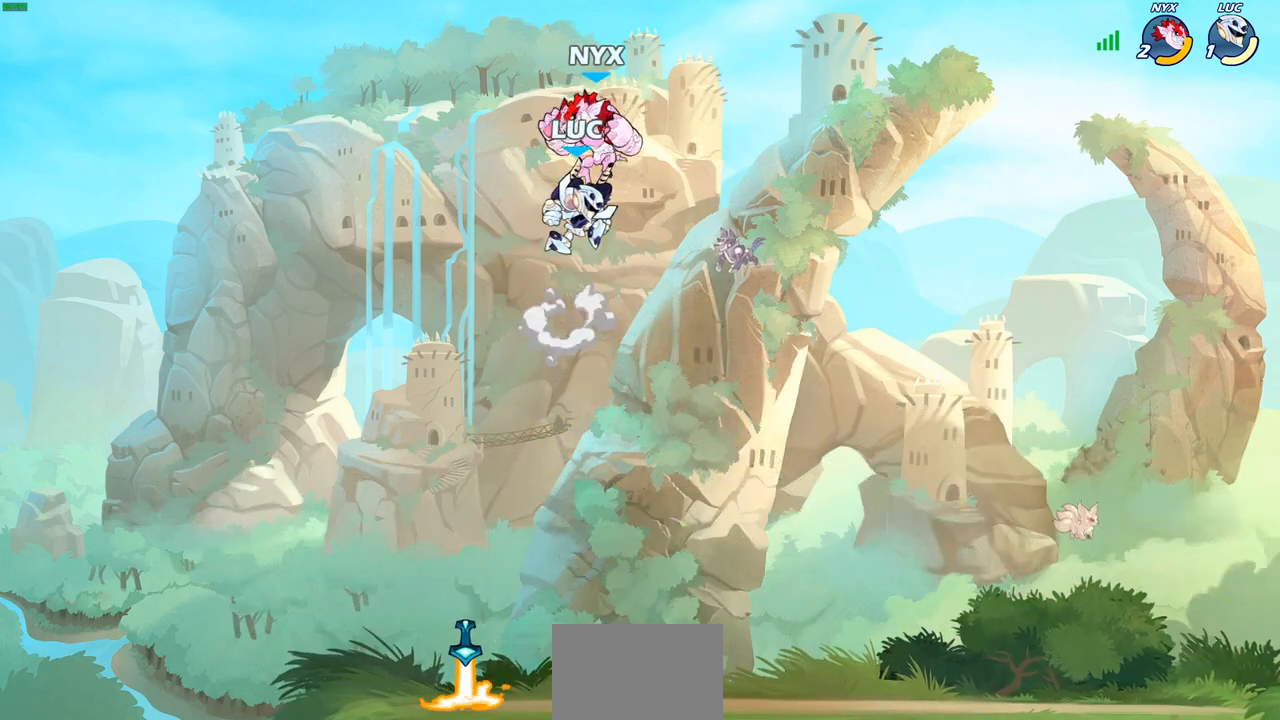
{"buttons": [], "left_stick": "center", "events": []}
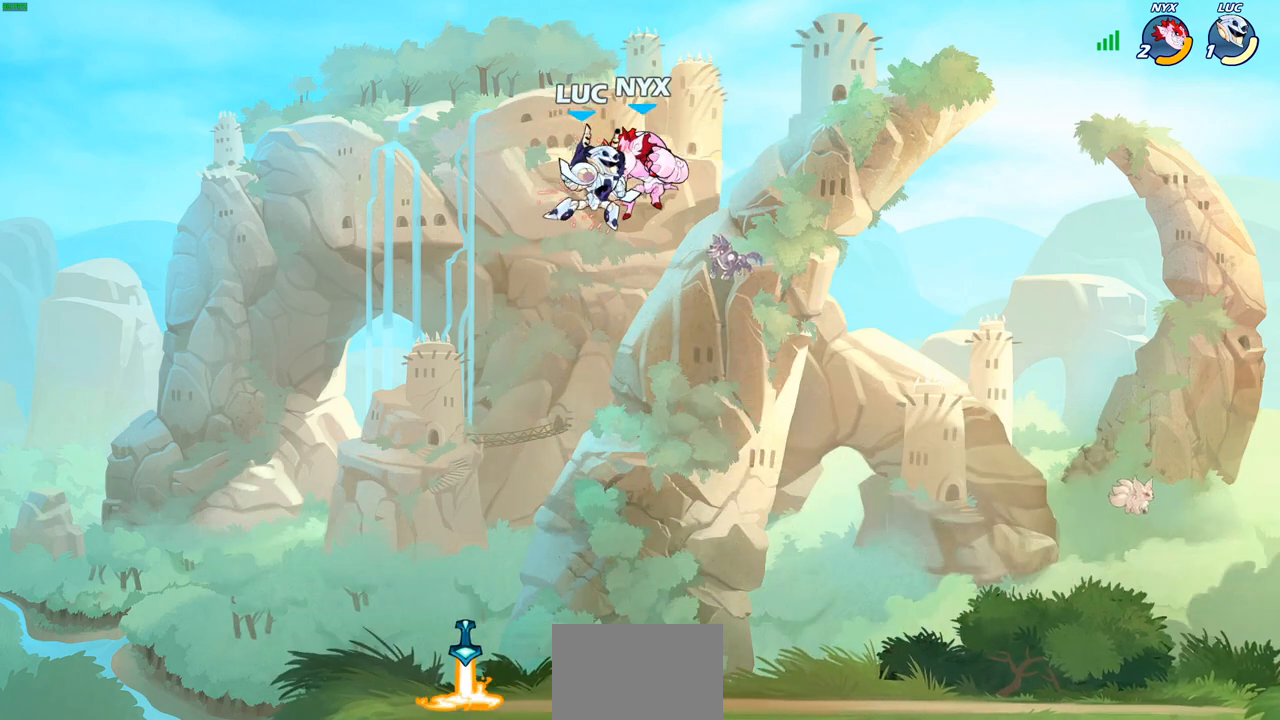
{"buttons": ["R2"], "left_stick": "right", "events": [[150, "left_stick", "right"], [350, "R2", "down"]]}
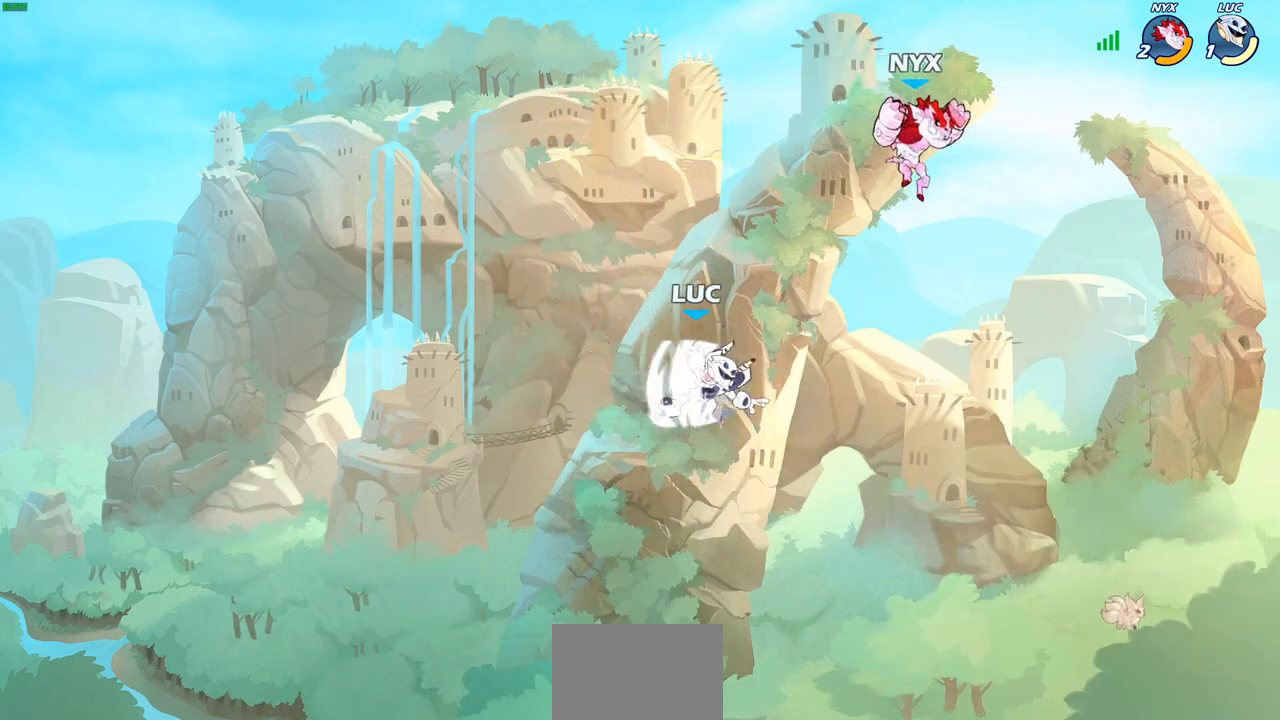
{"buttons": [], "left_stick": "up", "events": [[50, "R2", "up"], [67, "CIRCLE", "down"], [167, "CIRCLE", "up"], [400, "left_stick", "up"]]}
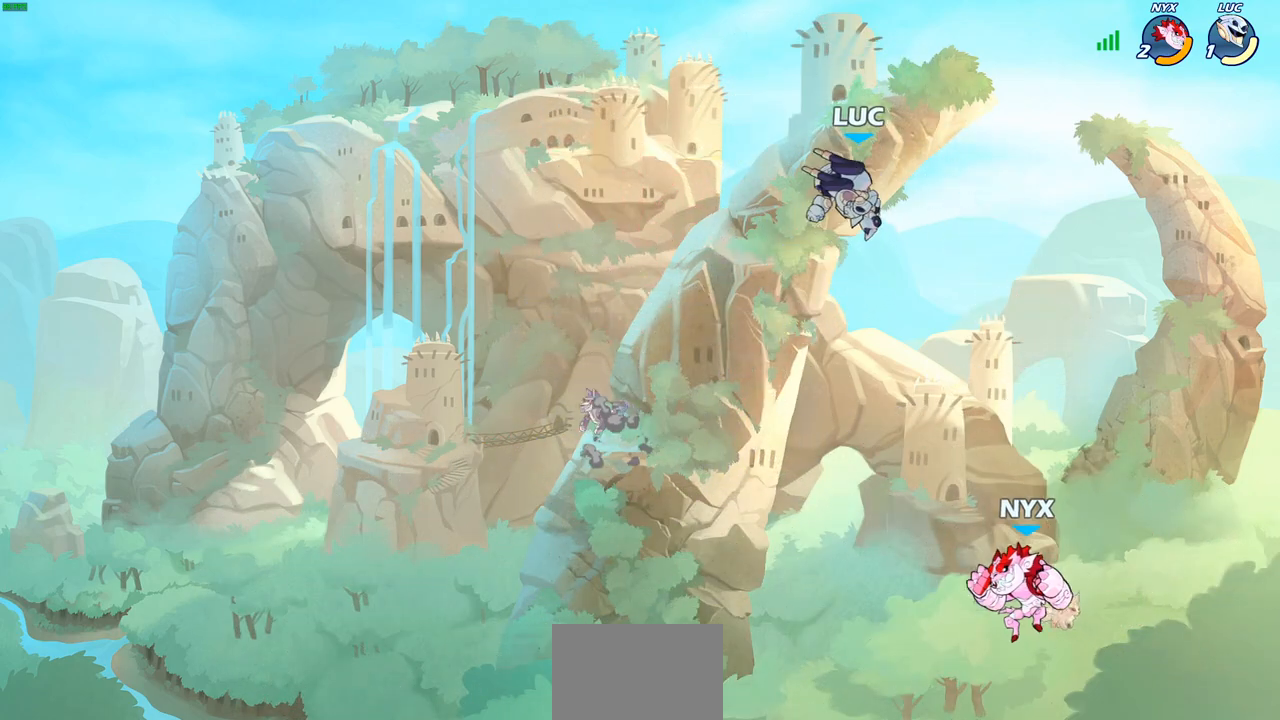
{"buttons": ["SQUARE"], "left_stick": "down-left", "events": [[17, "left_stick", "center"], [67, "left_stick", "right"], [200, "left_stick", "down-left"], [417, "SQUARE", "down"]]}
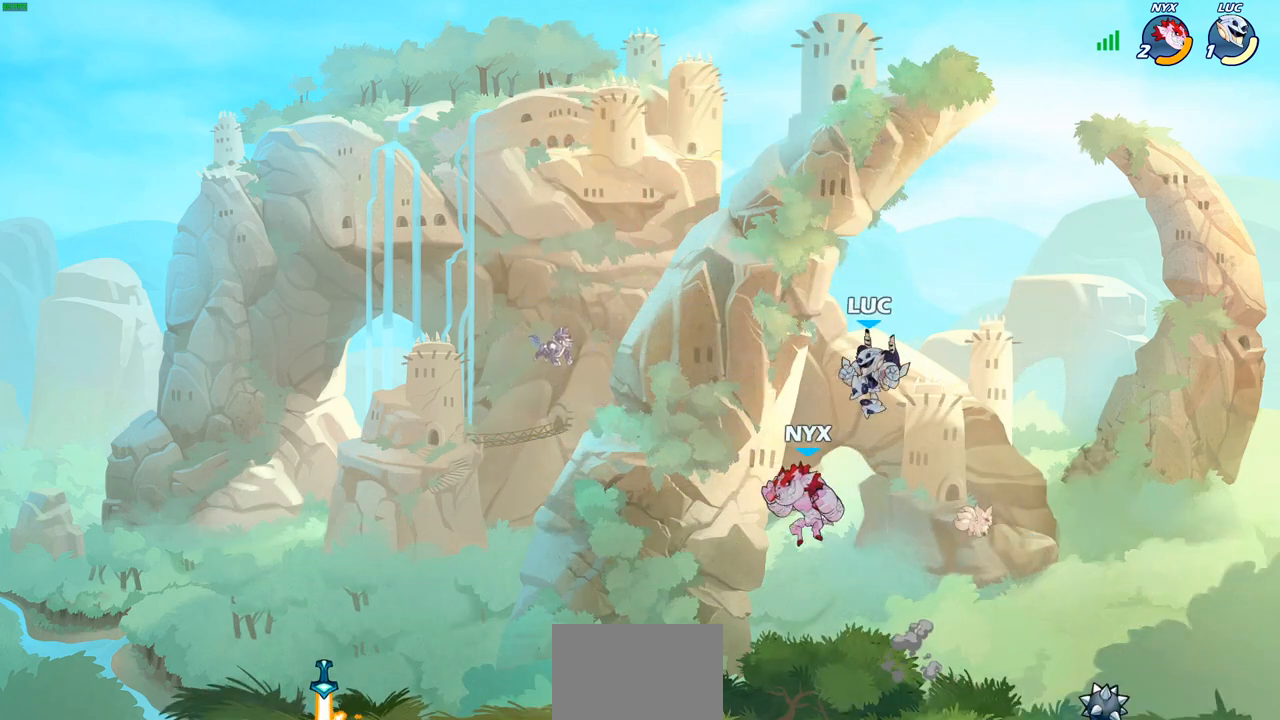
{"buttons": [], "left_stick": "left", "events": [[17, "SQUARE", "up"], [117, "left_stick", "center"], [267, "left_stick", "left"]]}
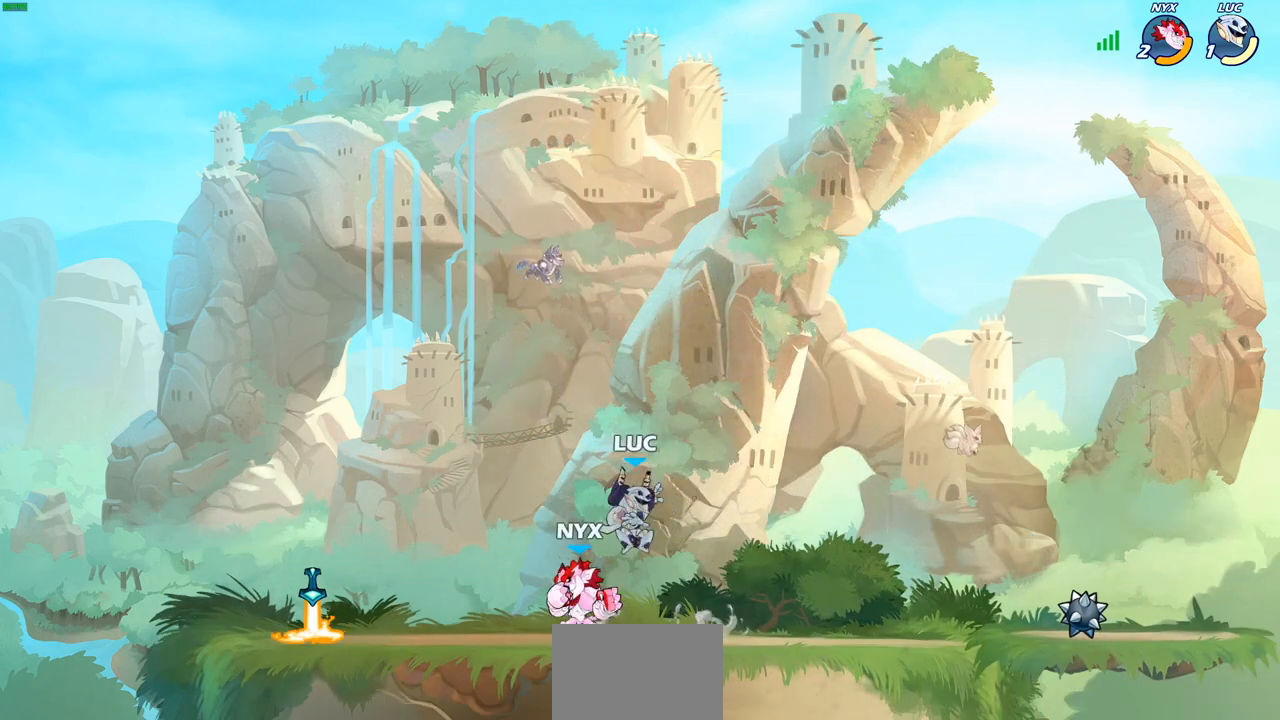
{"buttons": ["CROSS", "SQUARE", "R2"], "left_stick": "center", "events": [[283, "left_stick", "right"], [400, "R2", "down"], [417, "CROSS", "down"], [417, "R1", "down"], [467, "SQUARE", "down"], [500, "R1", "up"], [500, "left_stick", "center"]]}
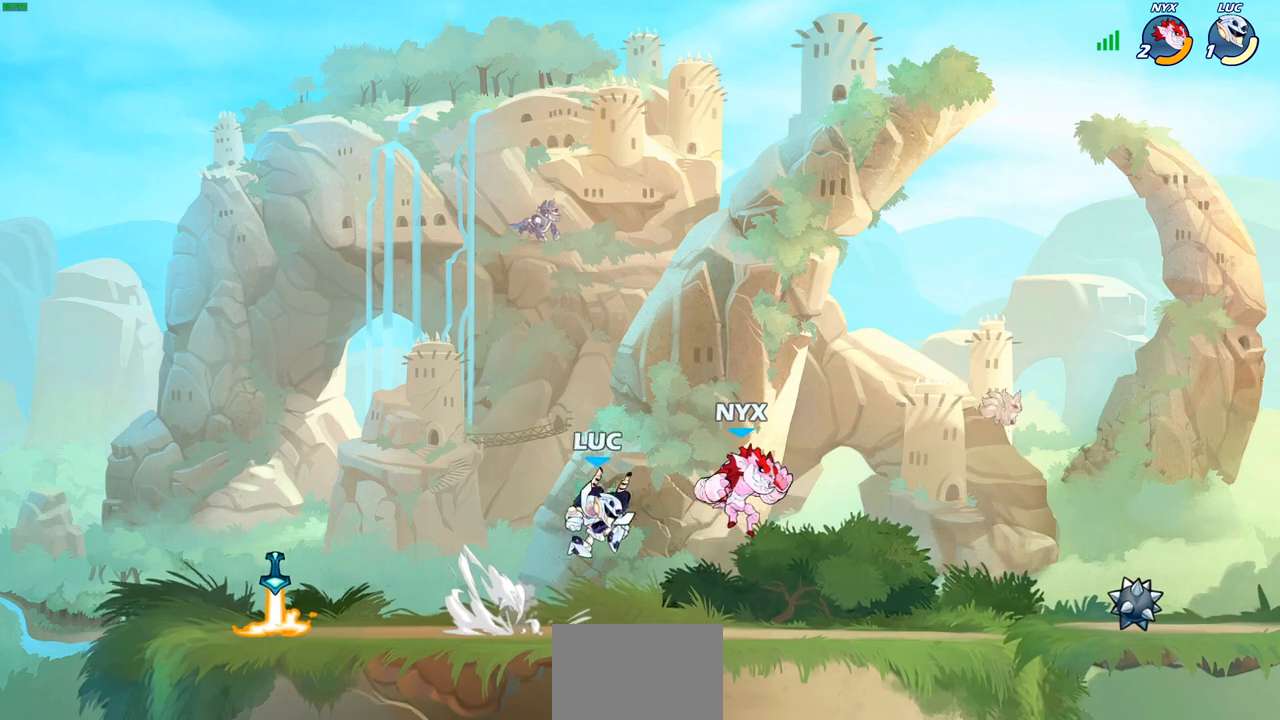
{"buttons": [], "left_stick": "center", "events": [[33, "CROSS", "up"], [50, "R2", "up"], [50, "SQUARE", "up"]]}
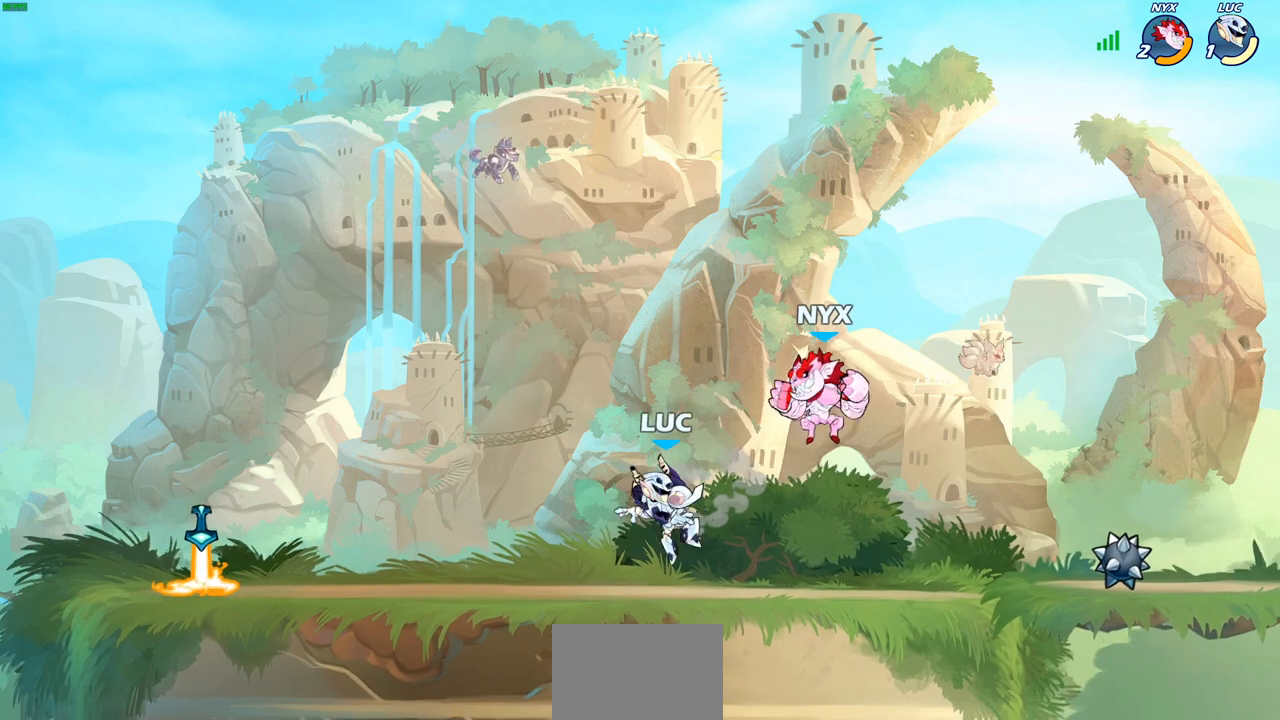
{"buttons": [], "left_stick": "right", "events": [[17, "left_stick", "left"], [450, "left_stick", "right"]]}
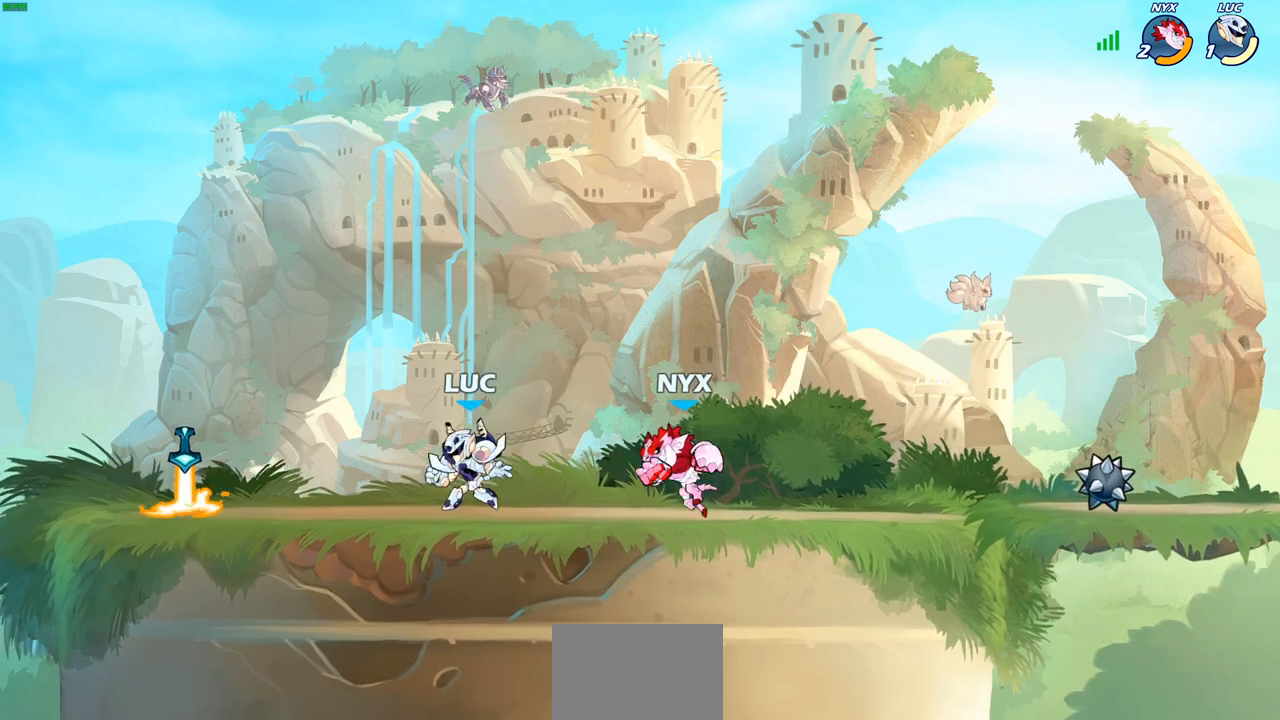
{"buttons": [], "left_stick": "right", "events": [[50, "R2", "down"], [117, "SQUARE", "down"], [167, "left_stick", "center"], [183, "R2", "up"], [200, "SQUARE", "up"], [467, "left_stick", "right"]]}
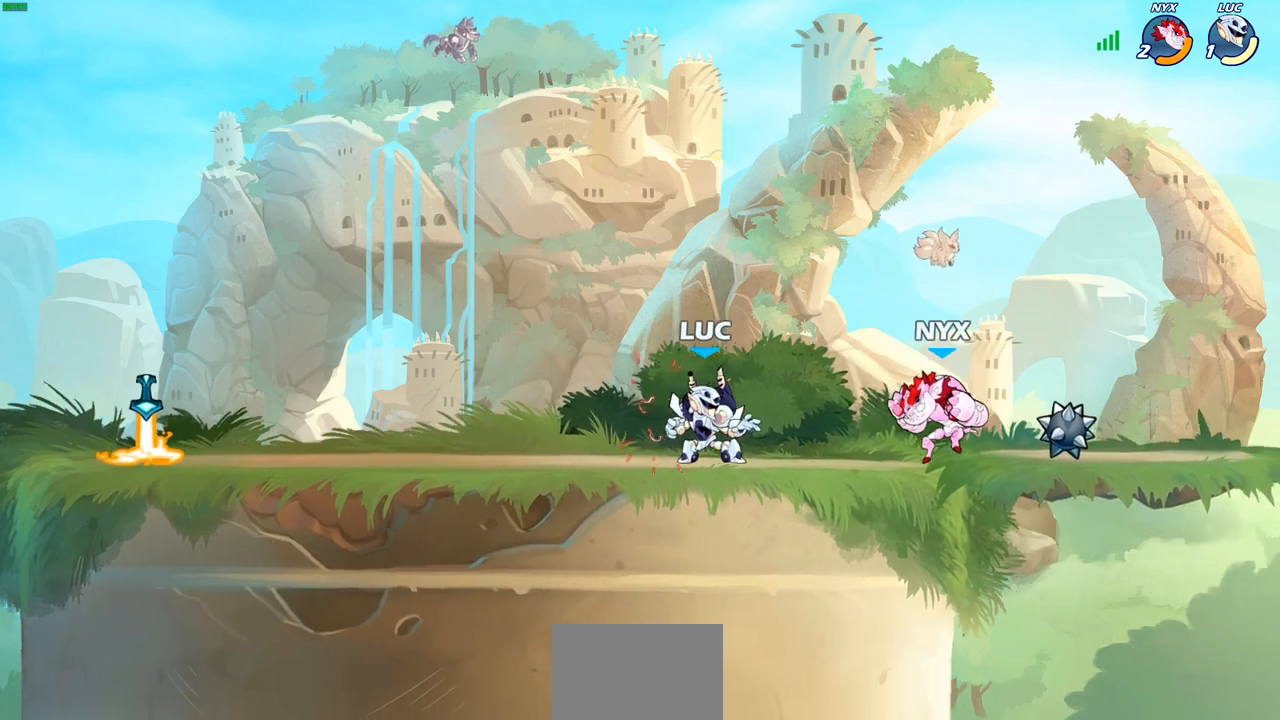
{"buttons": [], "left_stick": "center", "events": [[67, "R2", "down"], [183, "R2", "up"], [183, "SQUARE", "down"], [200, "left_stick", "center"], [267, "SQUARE", "up"], [383, "SQUARE", "down"], [467, "SQUARE", "up"]]}
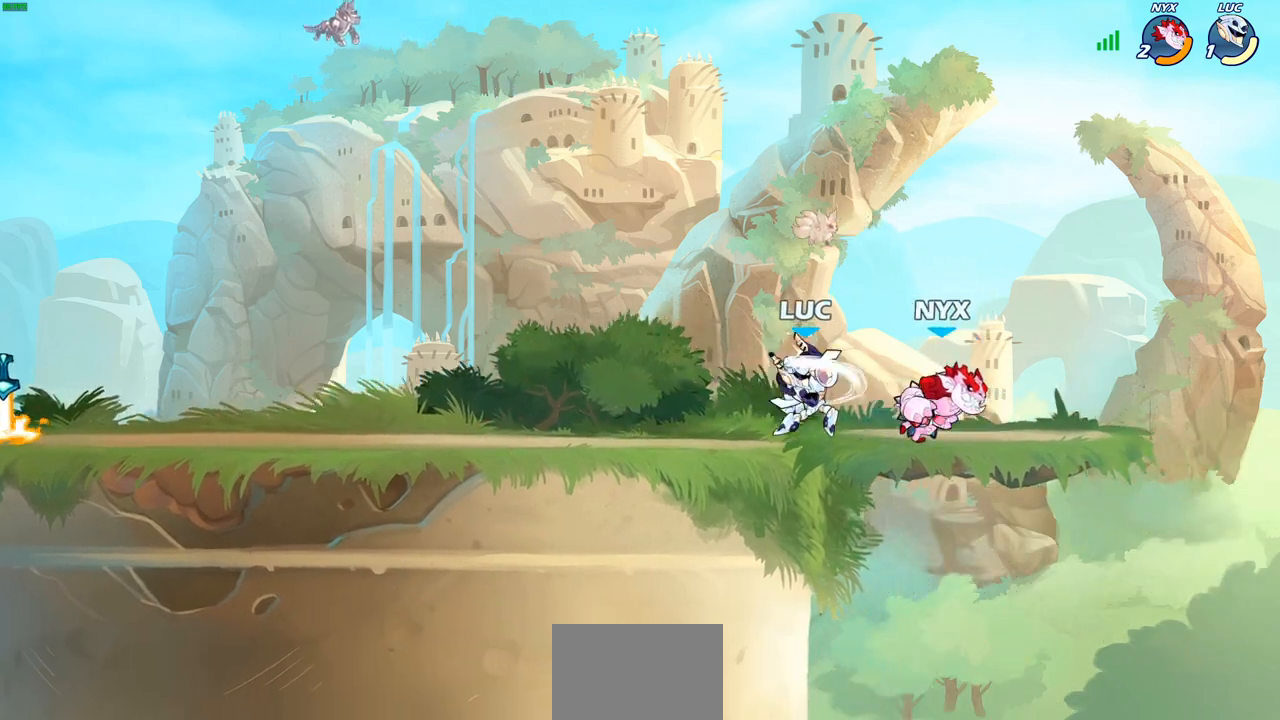
{"buttons": ["R2"], "left_stick": "up", "events": [[50, "SQUARE", "down"], [150, "SQUARE", "up"], [233, "left_stick", "up-left"], [250, "CROSS", "down"], [333, "R2", "down"], [417, "CROSS", "up"], [417, "left_stick", "up"]]}
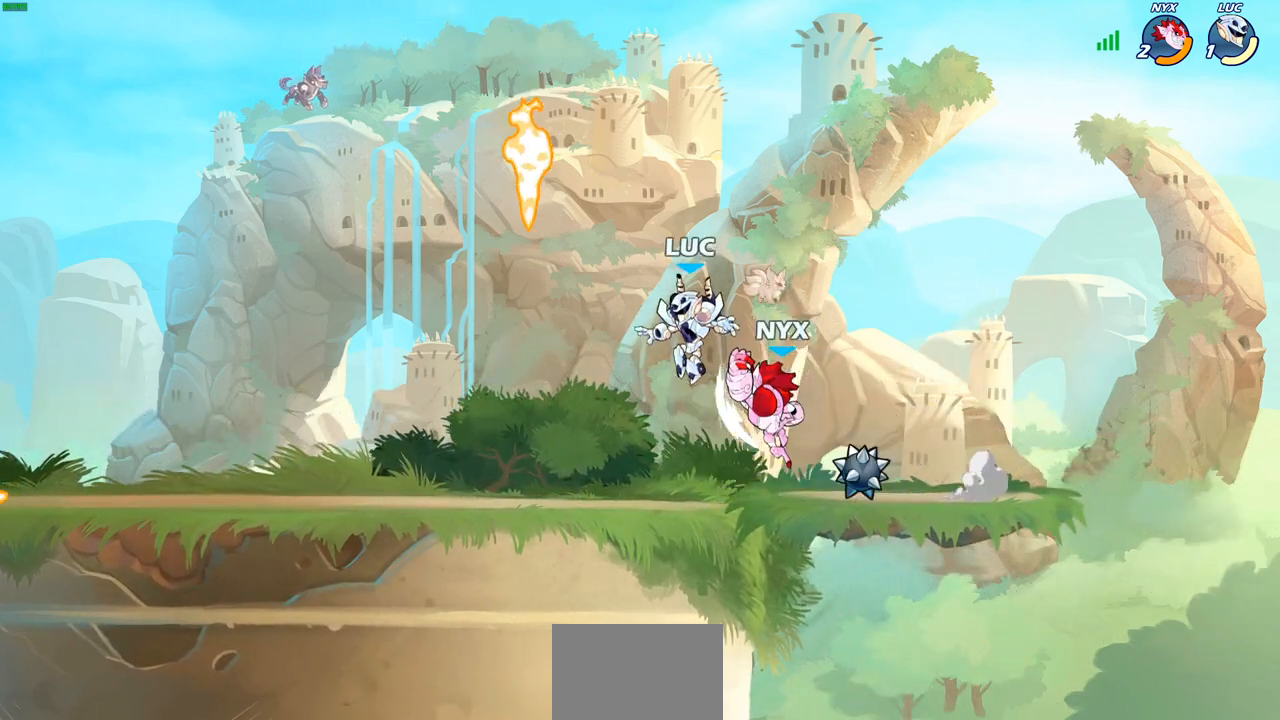
{"buttons": [], "left_stick": "center", "events": [[33, "R2", "up"], [100, "left_stick", "right"], [167, "left_stick", "down"], [217, "SQUARE", "down"], [283, "SQUARE", "up"], [383, "left_stick", "center"]]}
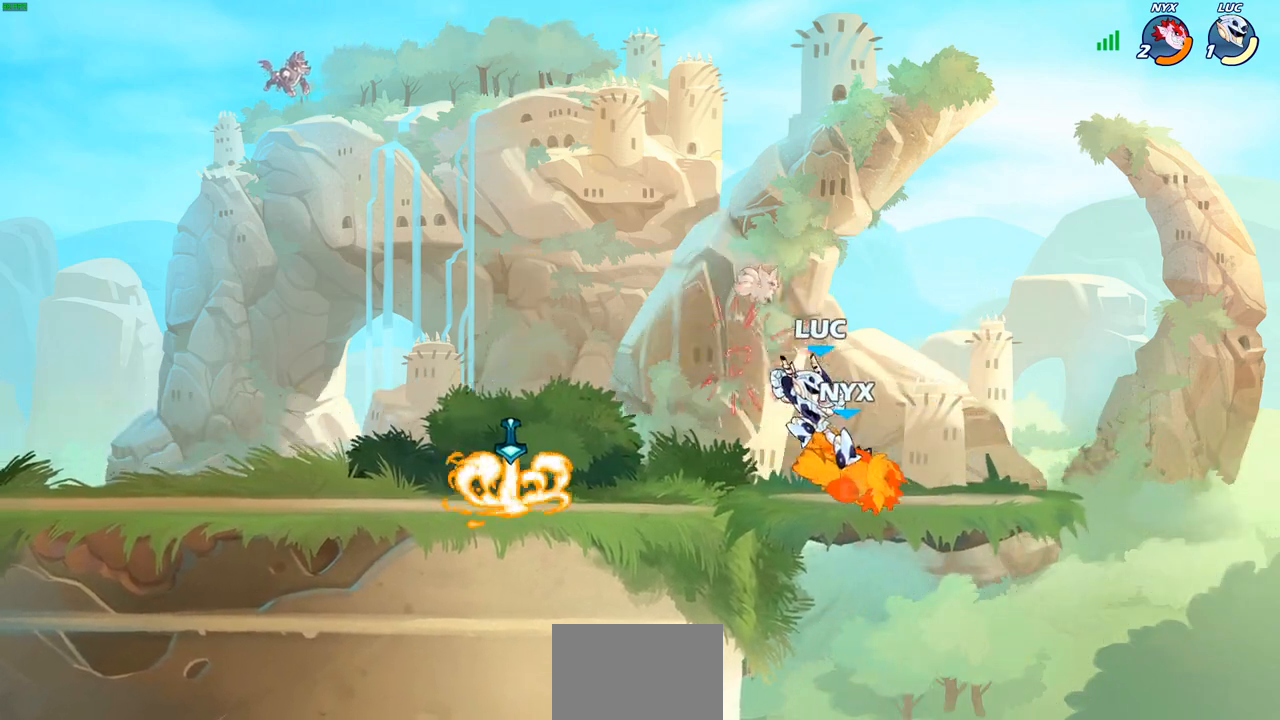
{"buttons": [], "left_stick": "center", "events": [[367, "left_stick", "up-left"], [383, "CROSS", "down"], [400, "R1", "down"], [467, "CROSS", "up"], [483, "R1", "up"], [500, "left_stick", "center"]]}
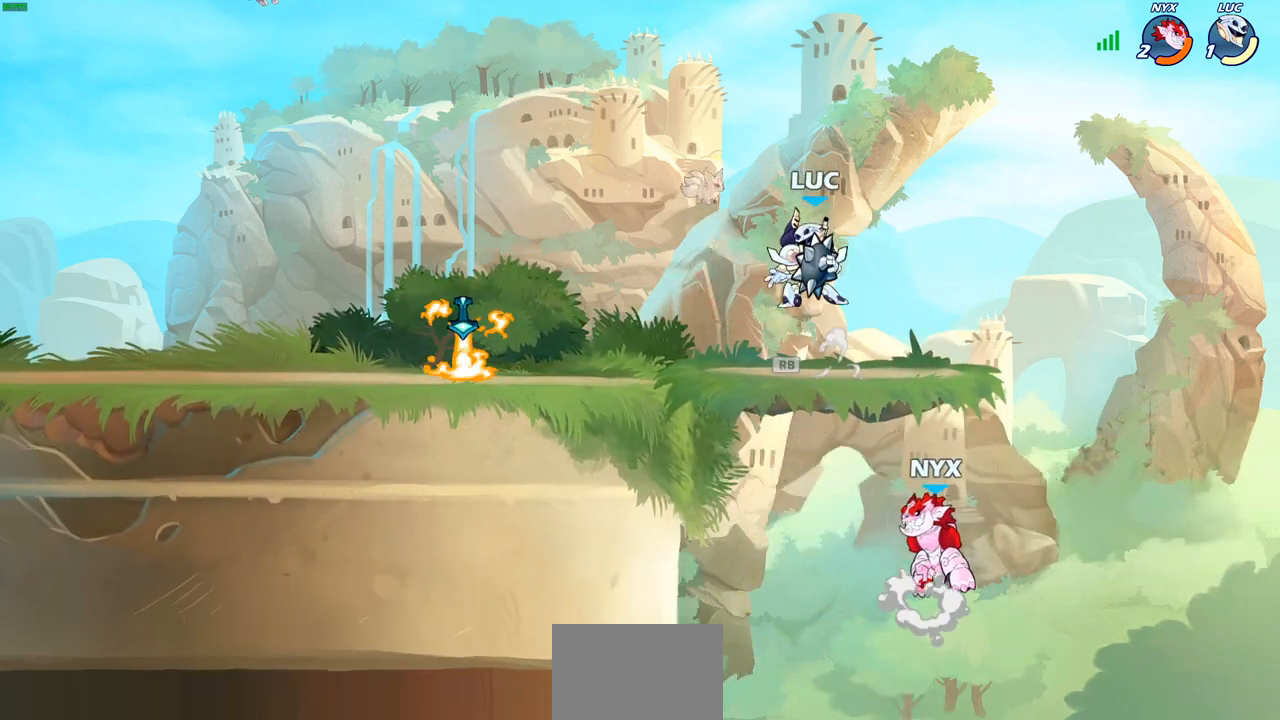
{"buttons": [], "left_stick": "center", "events": [[67, "left_stick", "down-left"], [200, "CIRCLE", "down"], [367, "CIRCLE", "up"], [450, "left_stick", "center"]]}
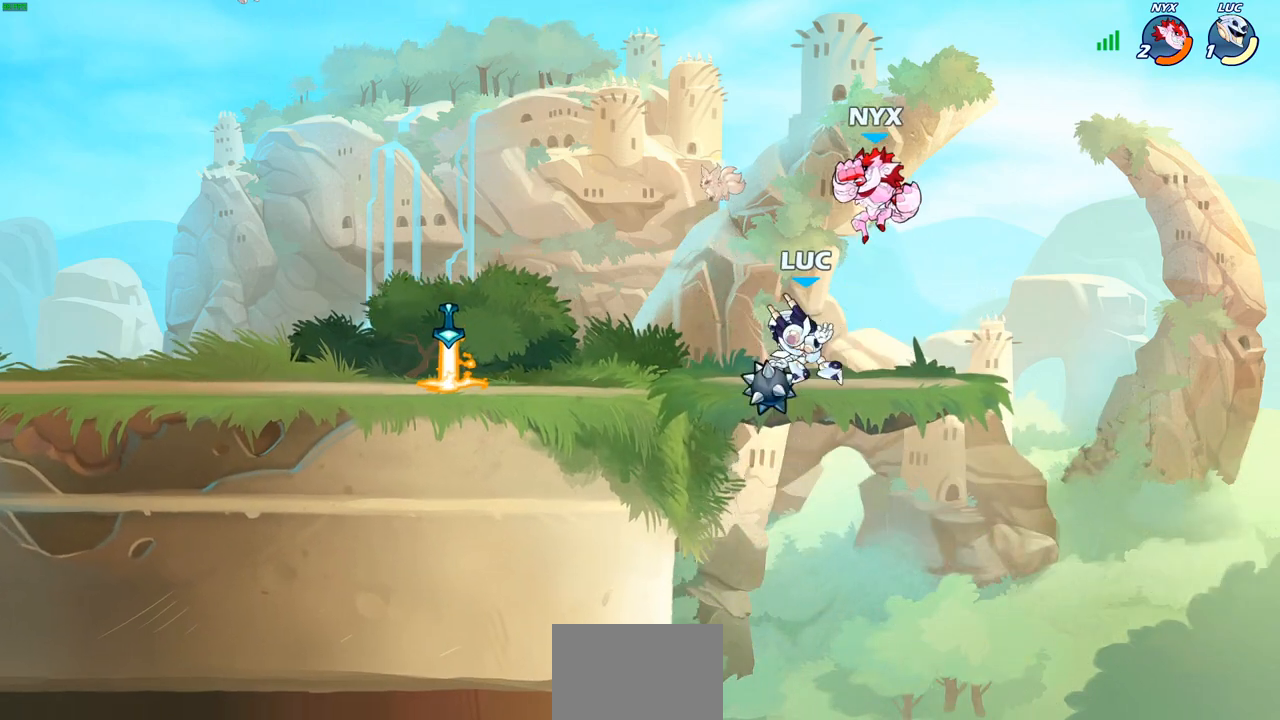
{"buttons": ["SQUARE"], "left_stick": "down-left", "events": [[317, "left_stick", "right"], [367, "left_stick", "left"], [483, "SQUARE", "down"], [483, "left_stick", "down-left"]]}
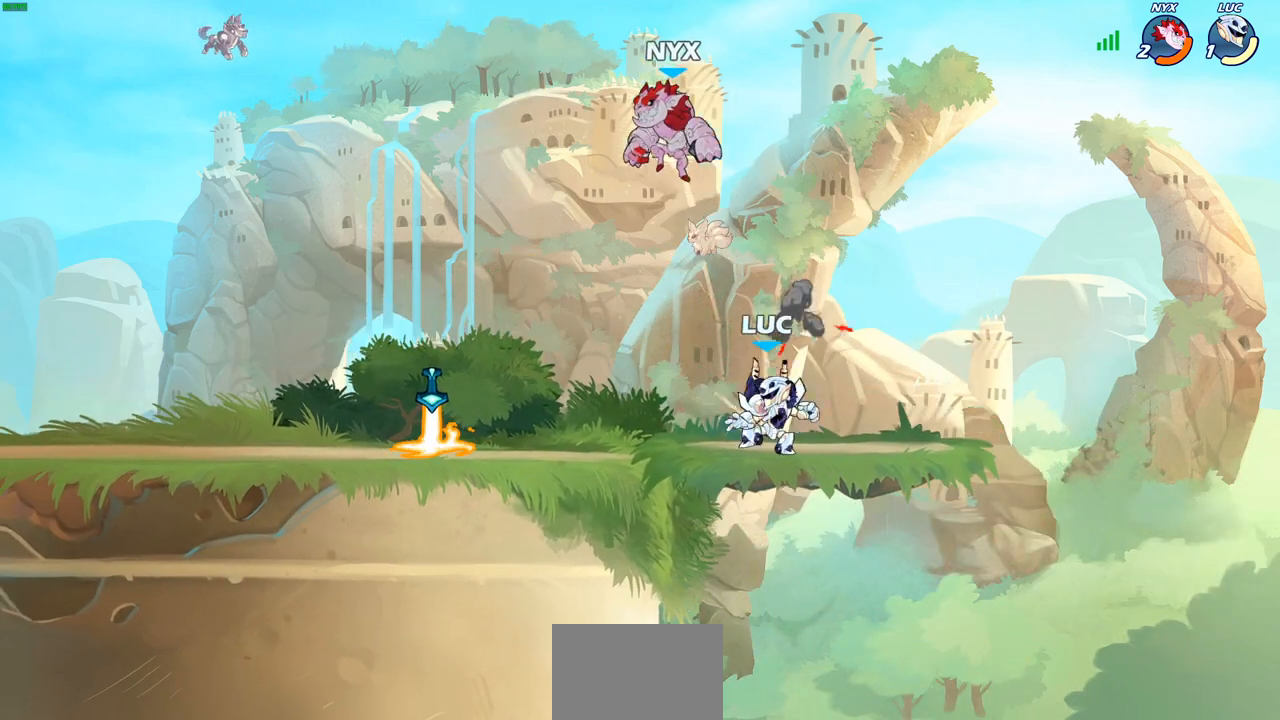
{"buttons": [], "left_stick": "right", "events": [[33, "SQUARE", "up"], [100, "left_stick", "center"], [433, "left_stick", "right"]]}
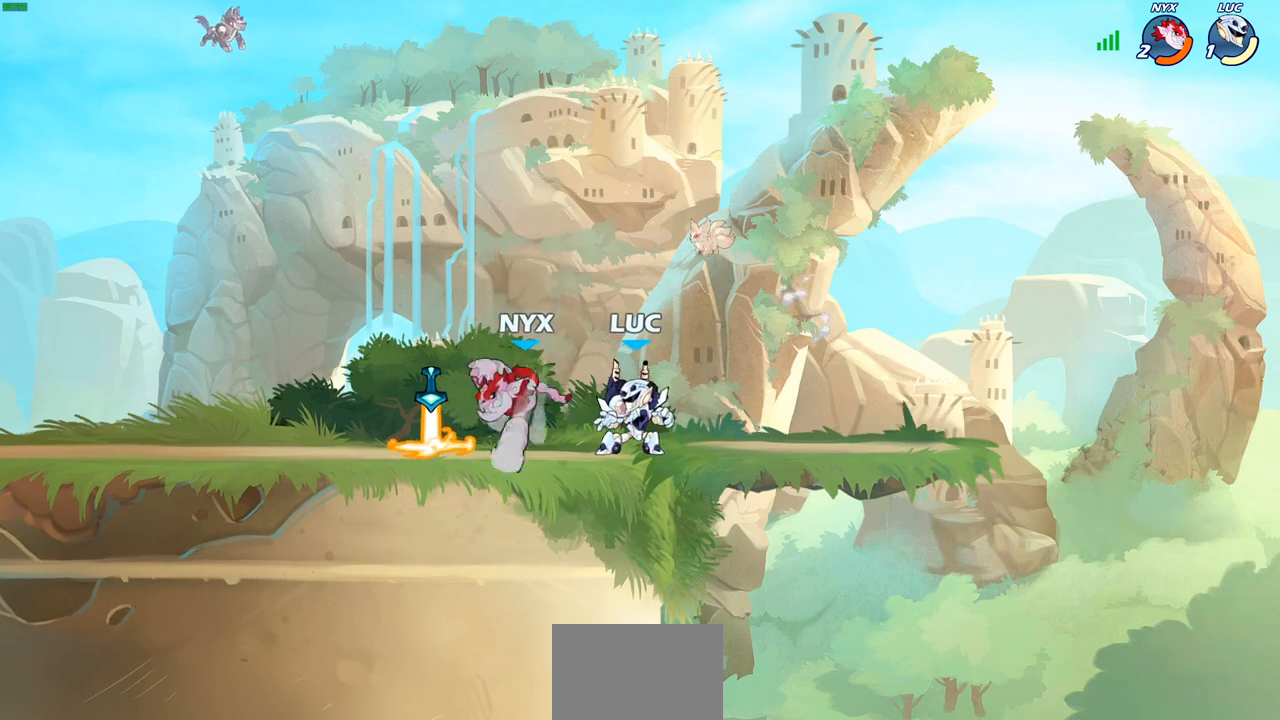
{"buttons": [], "left_stick": "left", "events": [[50, "left_stick", "left"], [117, "R2", "down"], [167, "SQUARE", "down"], [250, "R2", "up"], [250, "SQUARE", "up"], [283, "left_stick", "center"], [500, "left_stick", "left"]]}
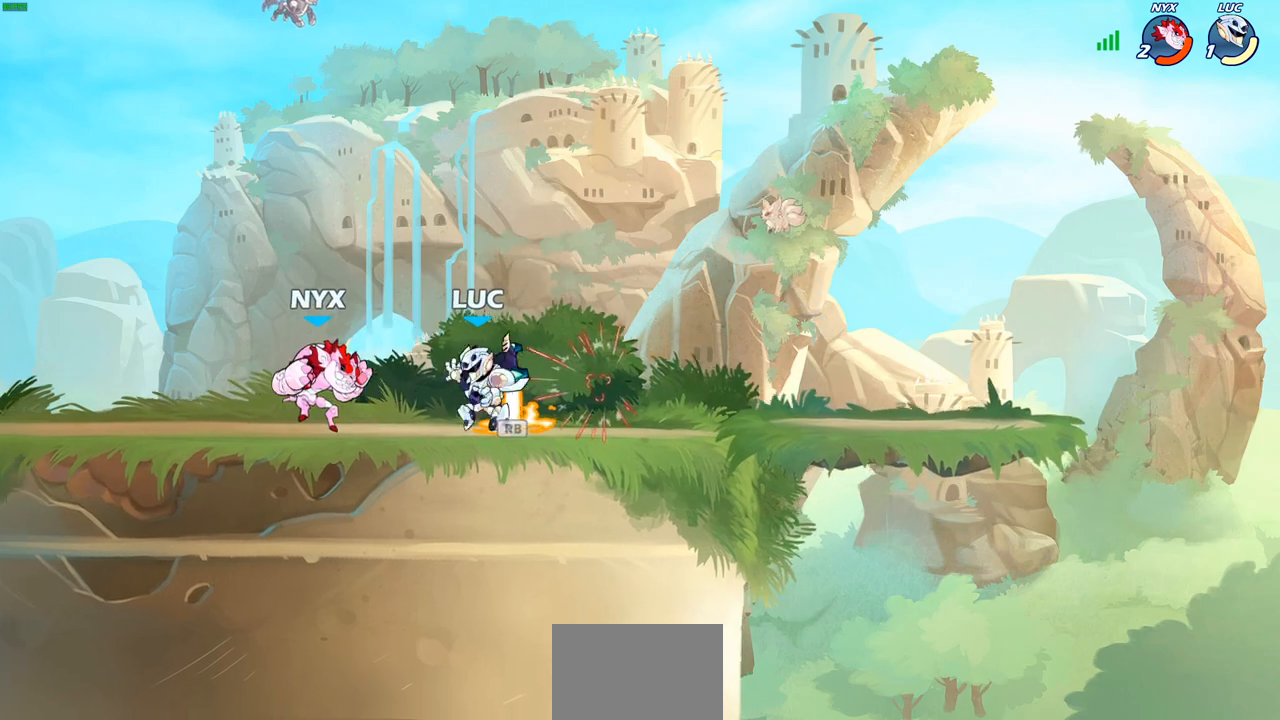
{"buttons": [], "left_stick": "left", "events": [[83, "R2", "down"], [83, "left_stick", "down-left"], [133, "SQUARE", "down"], [217, "R2", "up"], [250, "SQUARE", "up"], [250, "left_stick", "center"], [417, "left_stick", "left"]]}
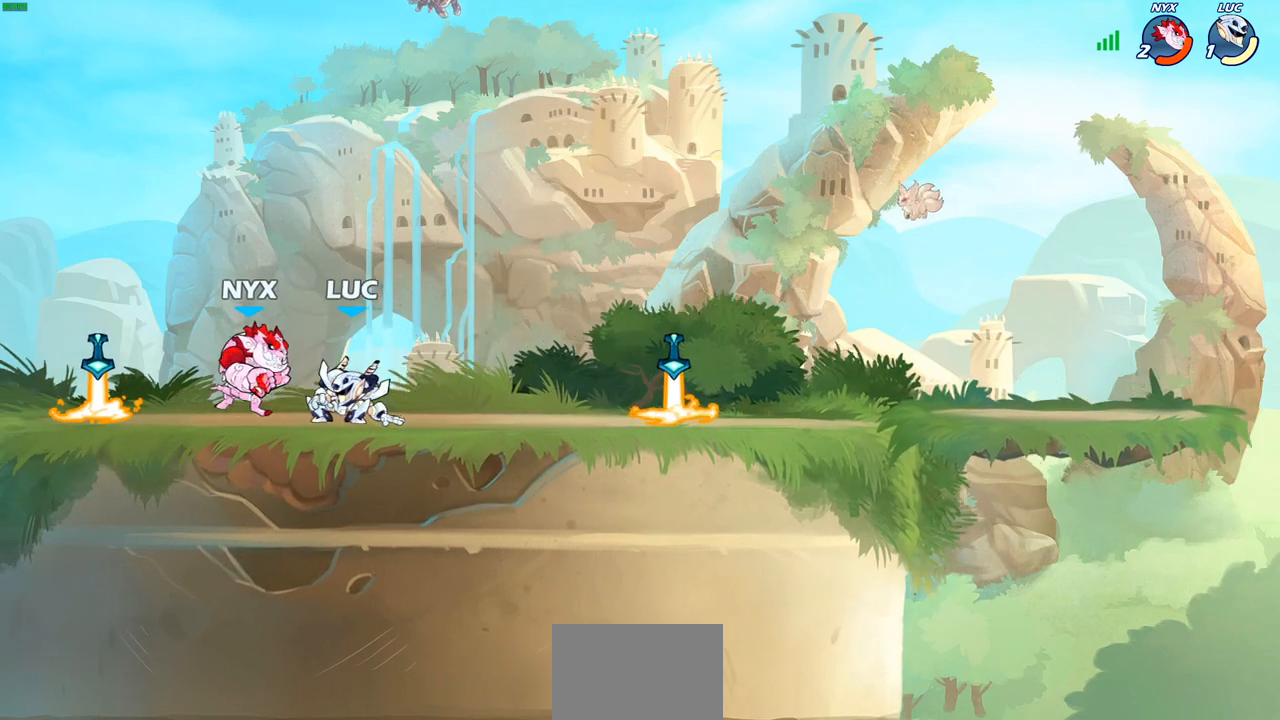
{"buttons": [], "left_stick": "up", "events": [[117, "left_stick", "up"], [167, "left_stick", "up-left"], [250, "CROSS", "down"], [267, "left_stick", "up"], [283, "R2", "down"], [433, "CROSS", "up"], [467, "R2", "up"]]}
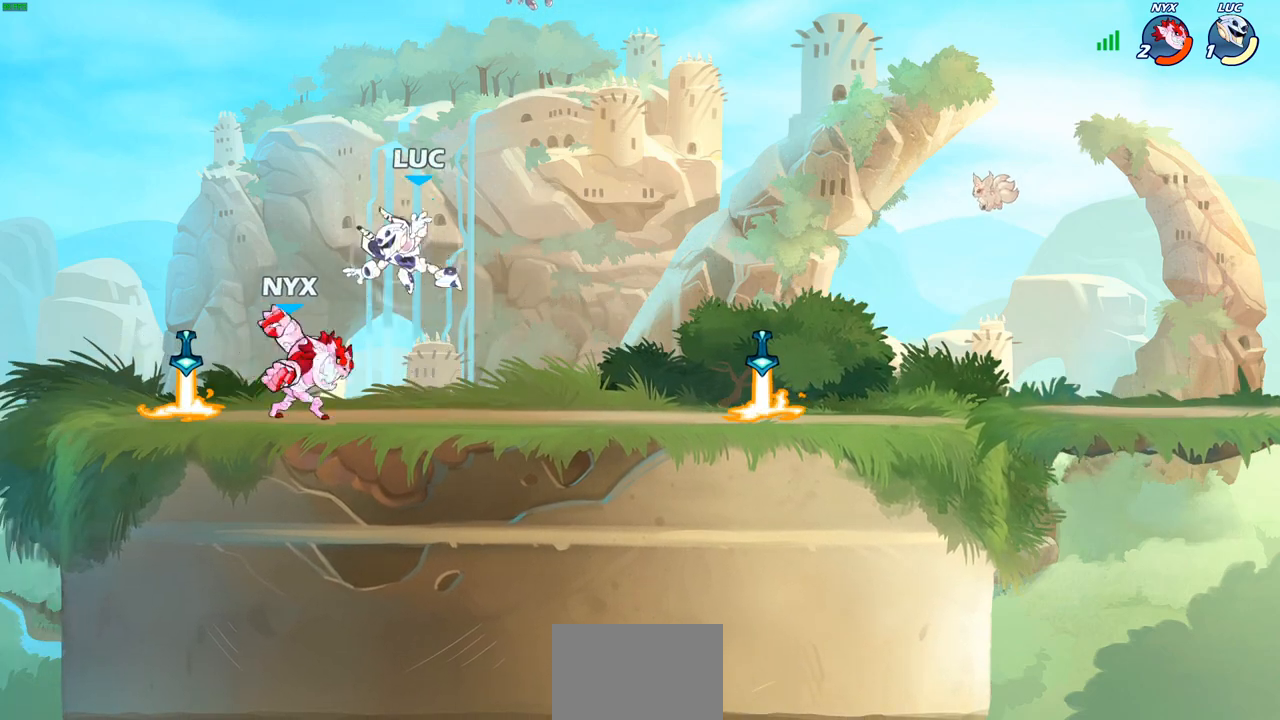
{"buttons": ["SQUARE"], "left_stick": "center", "events": [[83, "left_stick", "center"], [317, "left_stick", "down-left"], [433, "SQUARE", "down"], [450, "left_stick", "center"]]}
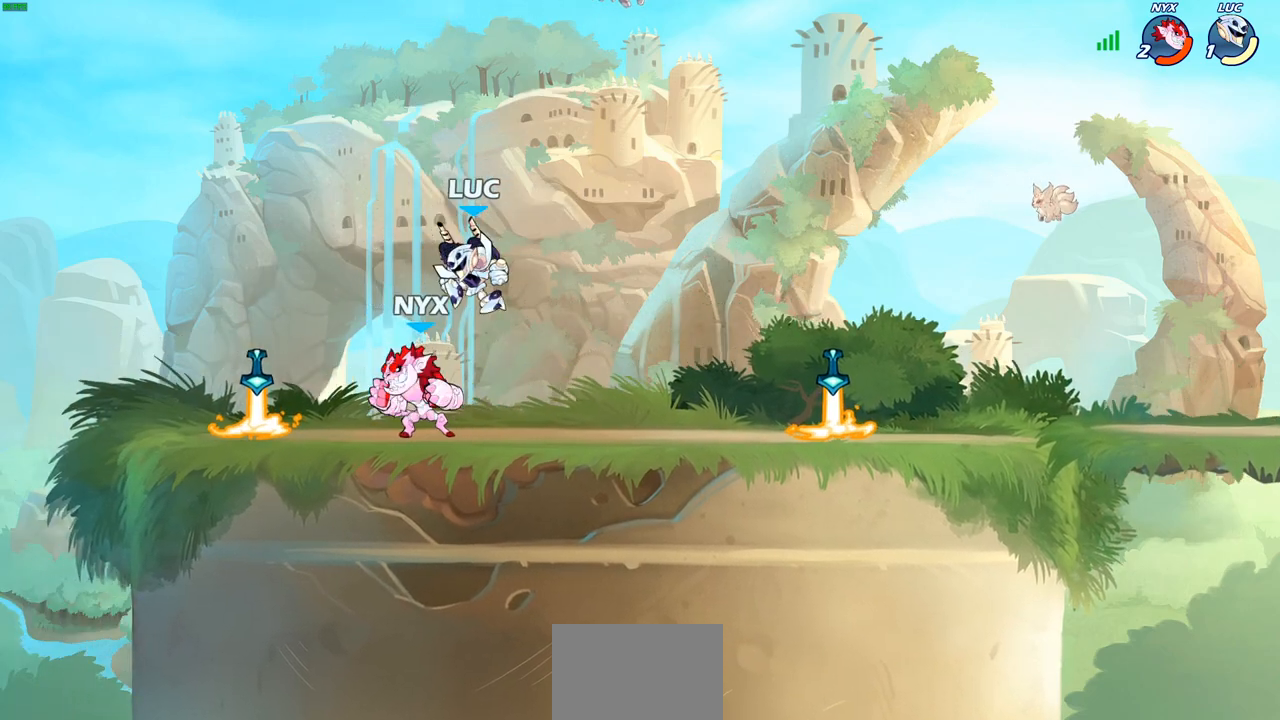
{"buttons": [], "left_stick": "right", "events": [[17, "SQUARE", "up"], [100, "SQUARE", "down"], [183, "SQUARE", "up"], [283, "SQUARE", "down"], [383, "SQUARE", "up"], [417, "left_stick", "right"]]}